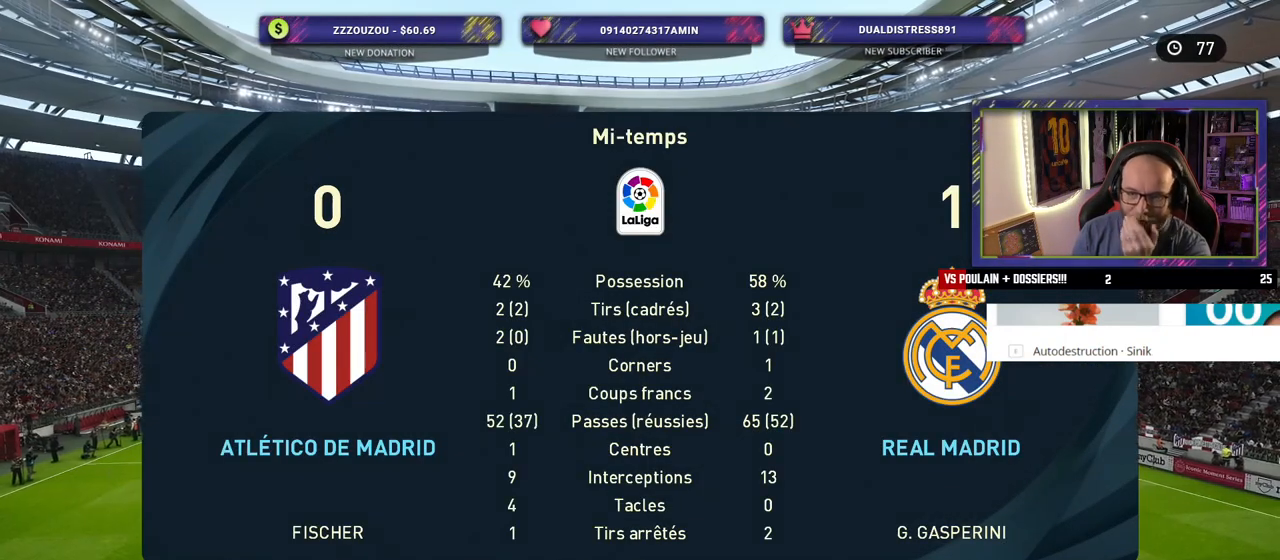
Gameplay with a controller (PlayStation layout); each line is a JSON object with the inputs held at the frame after it. "events" lists button and stick changes between this image and that frame as [ms after this image, input, new state], when the widget could be followed in between.
{"buttons": ["CROSS"], "left_stick": "center", "right_stick": "center", "events": [[500, "CROSS", "down"]]}
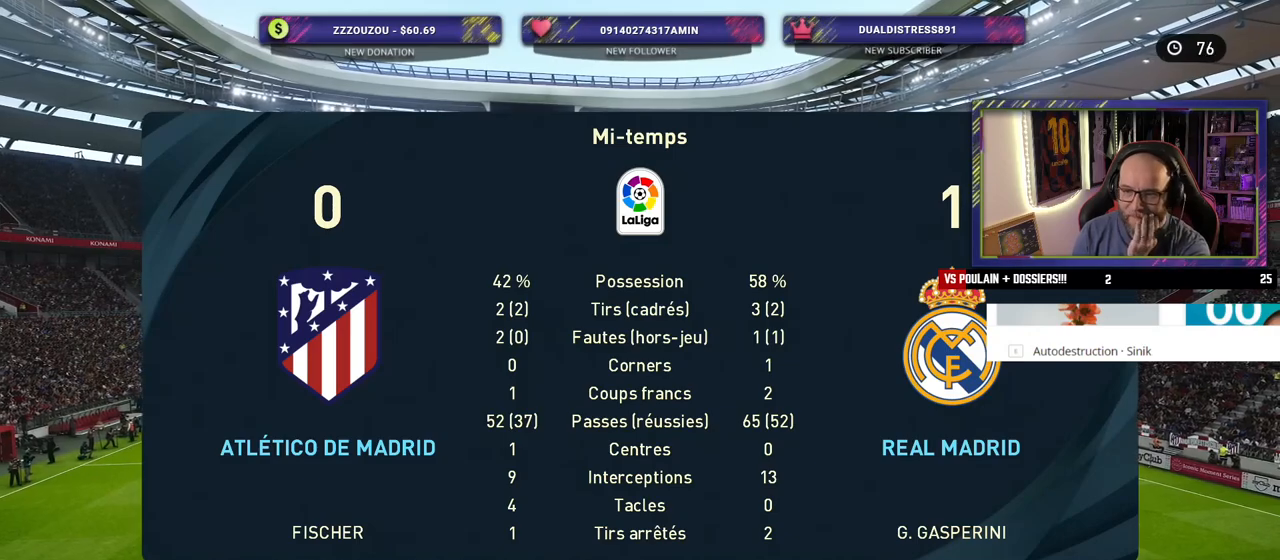
{"buttons": [], "left_stick": "center", "right_stick": "center", "events": [[160, "CROSS", "up"]]}
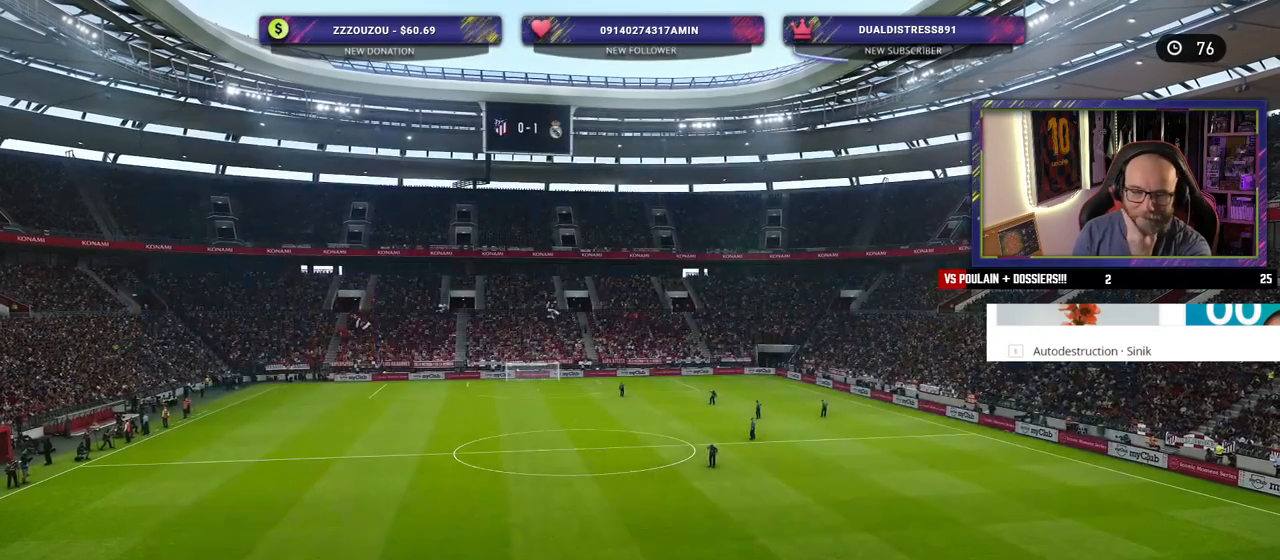
{"buttons": [], "left_stick": "center", "right_stick": "center", "events": []}
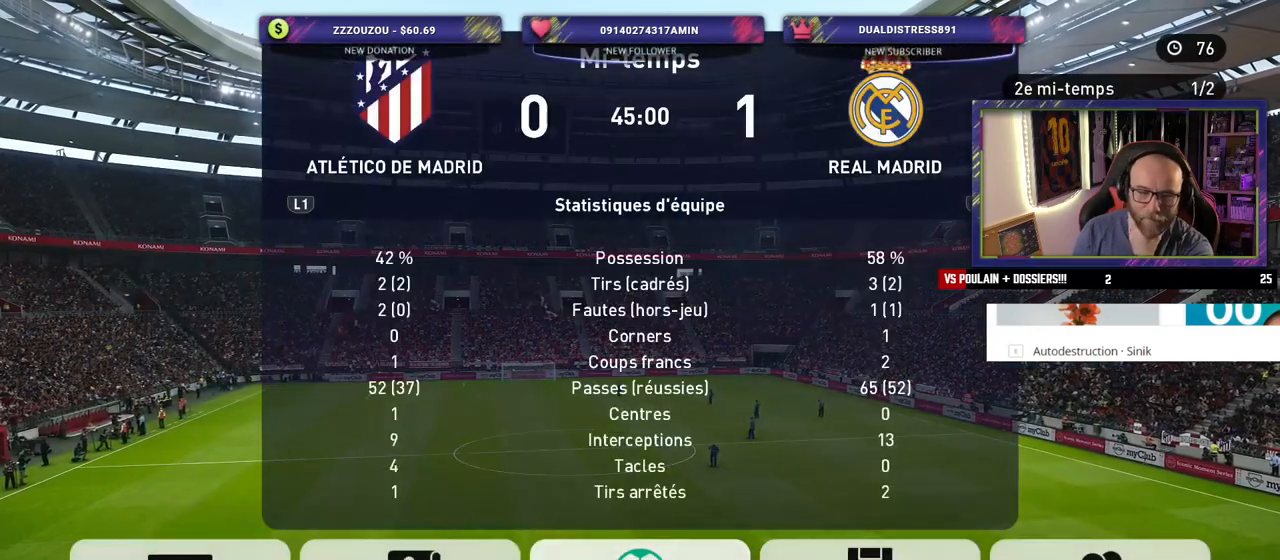
{"buttons": ["CROSS"], "left_stick": "center", "right_stick": "center", "events": [[500, "CROSS", "down"]]}
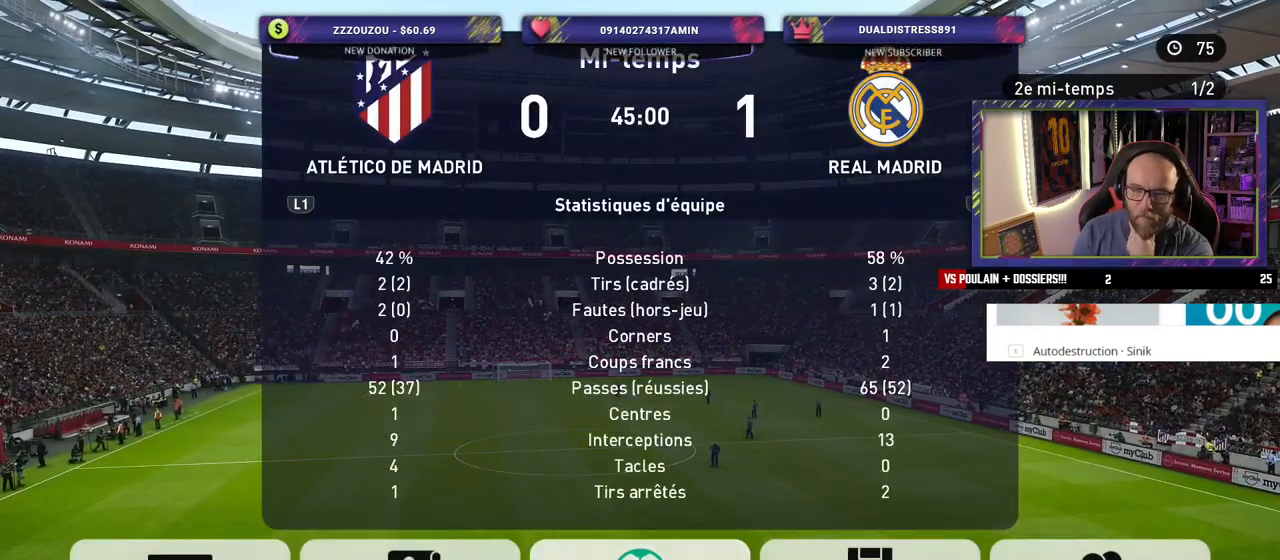
{"buttons": [], "left_stick": "center", "right_stick": "center", "events": [[160, "CROSS", "up"]]}
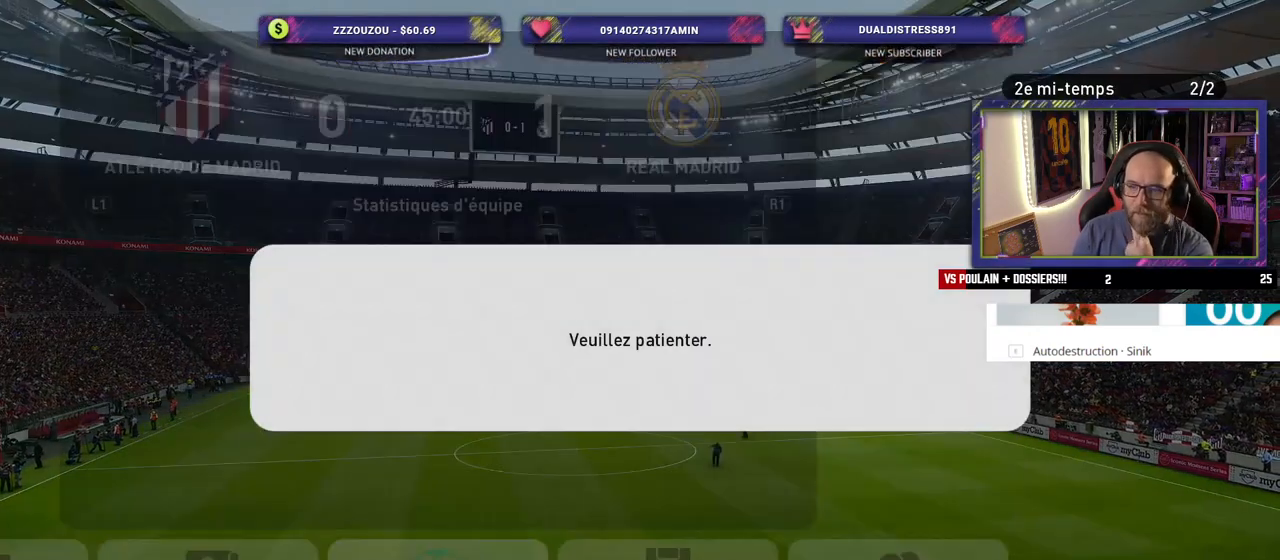
{"buttons": [], "left_stick": "center", "right_stick": "center", "events": []}
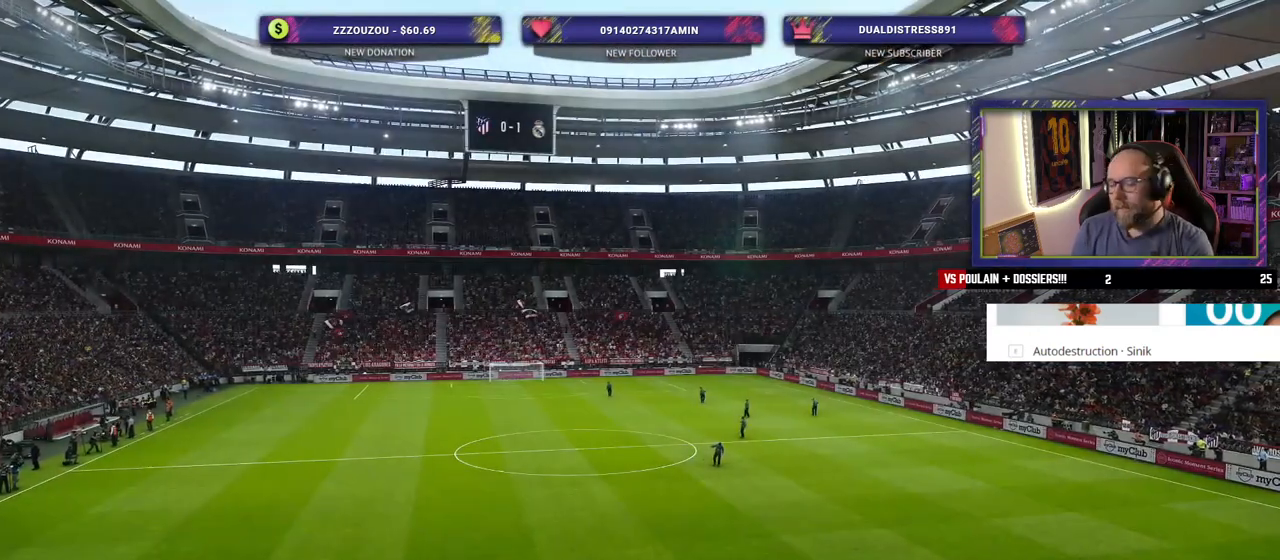
{"buttons": [], "left_stick": "center", "right_stick": "center", "events": []}
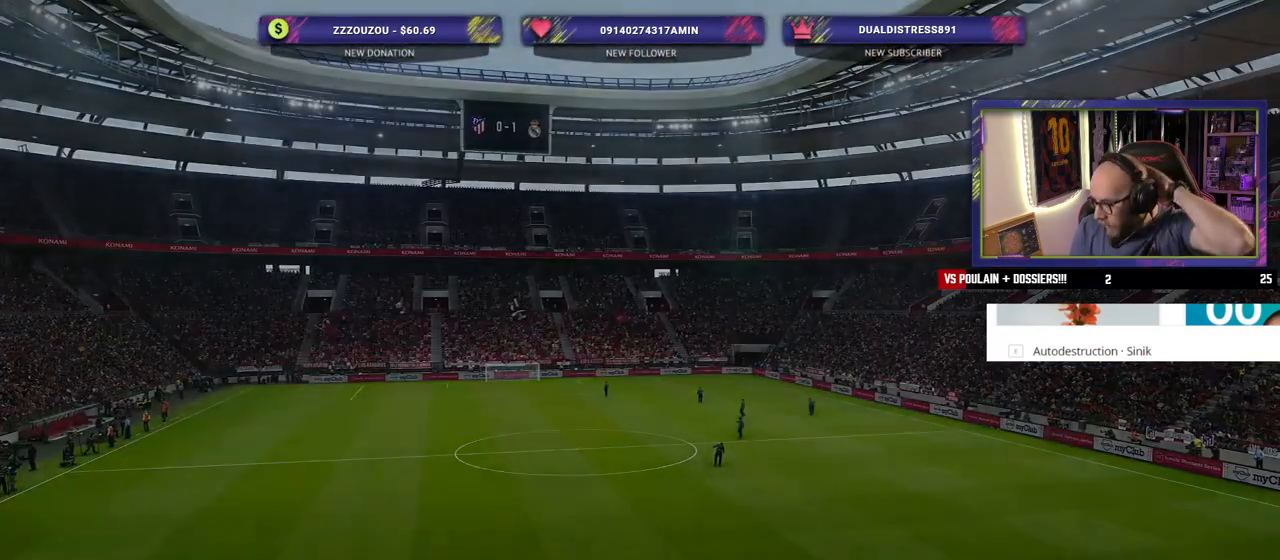
{"buttons": [], "left_stick": "center", "right_stick": "center", "events": []}
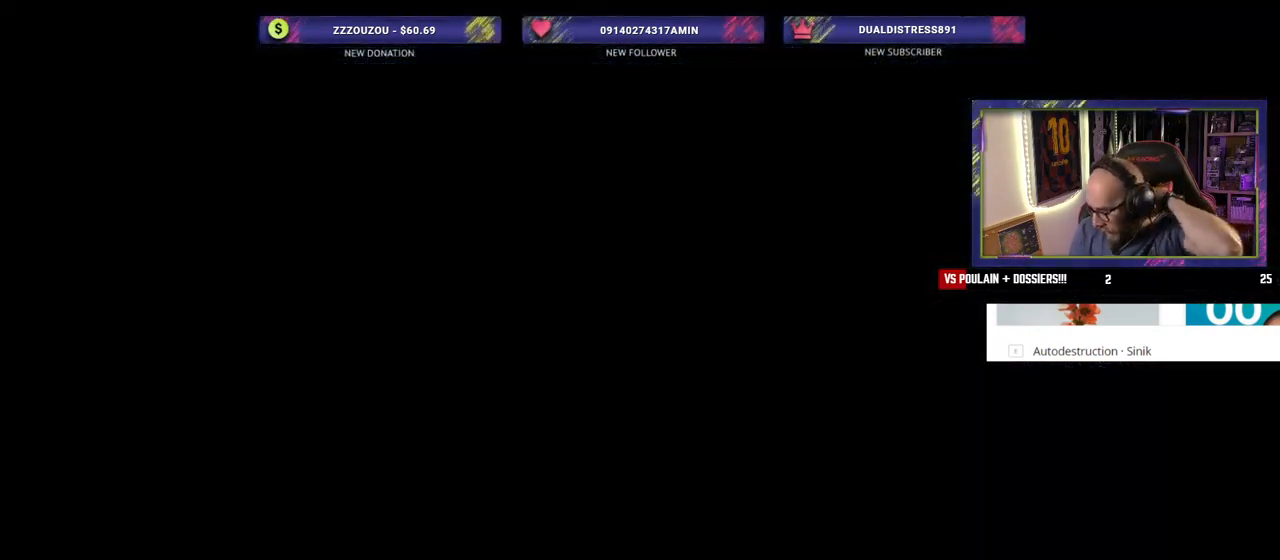
{"buttons": [], "left_stick": "center", "right_stick": "center", "events": []}
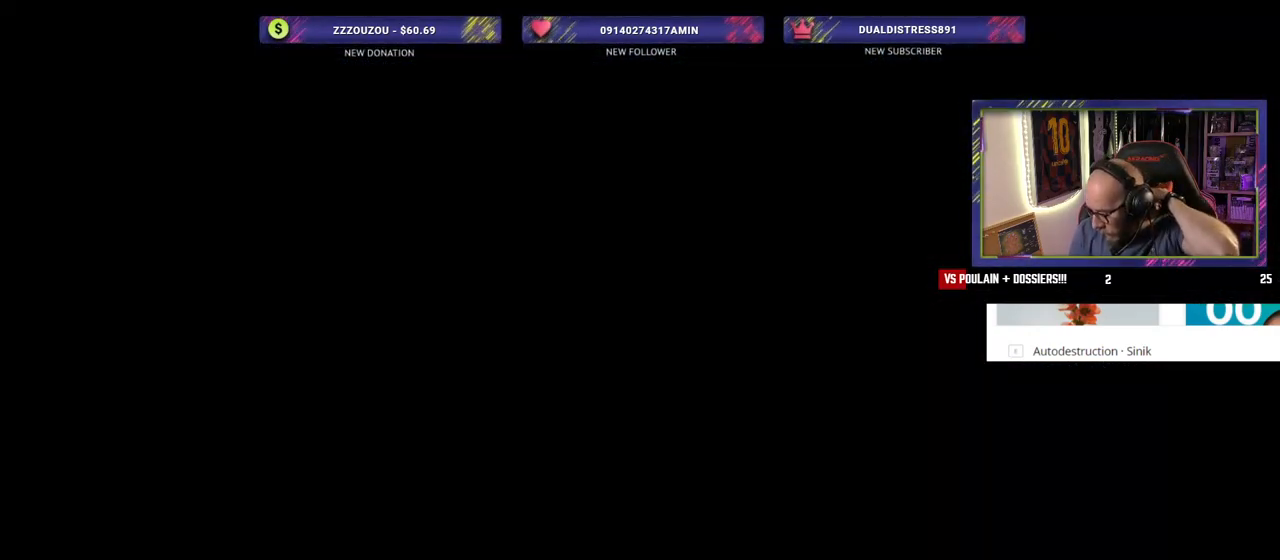
{"buttons": [], "left_stick": "center", "right_stick": "center", "events": []}
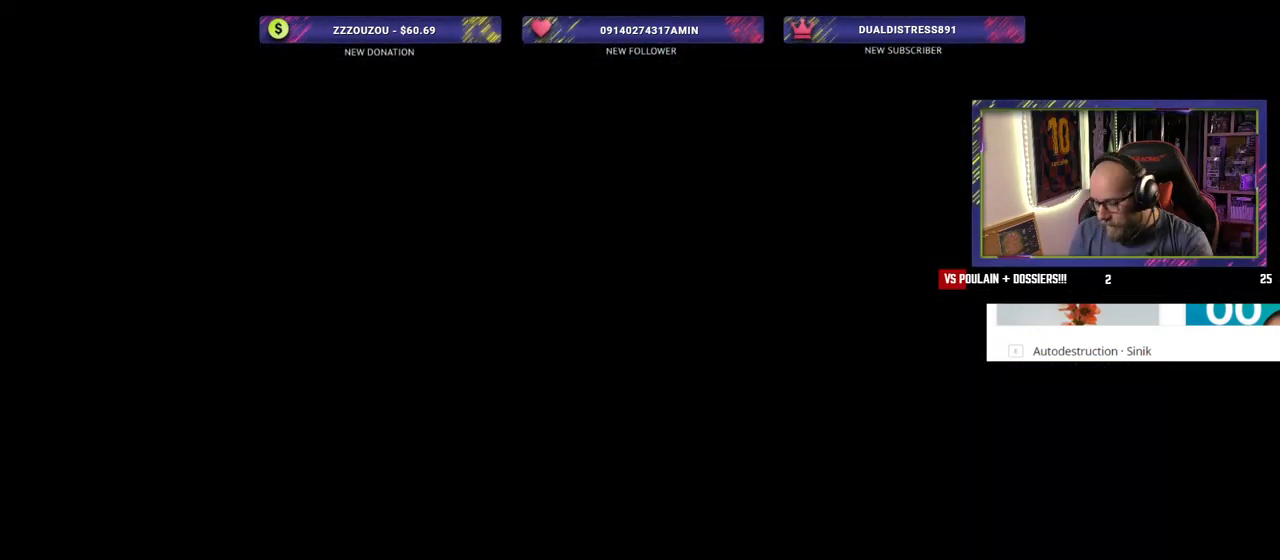
{"buttons": [], "left_stick": "center", "right_stick": "center", "events": []}
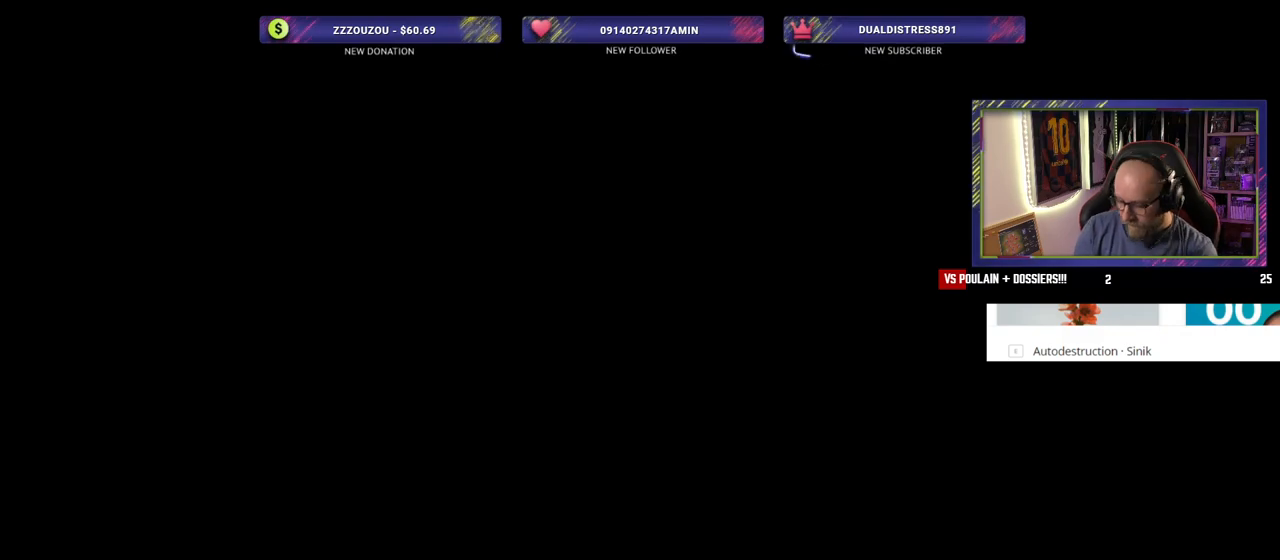
{"buttons": [], "left_stick": "center", "right_stick": "center", "events": []}
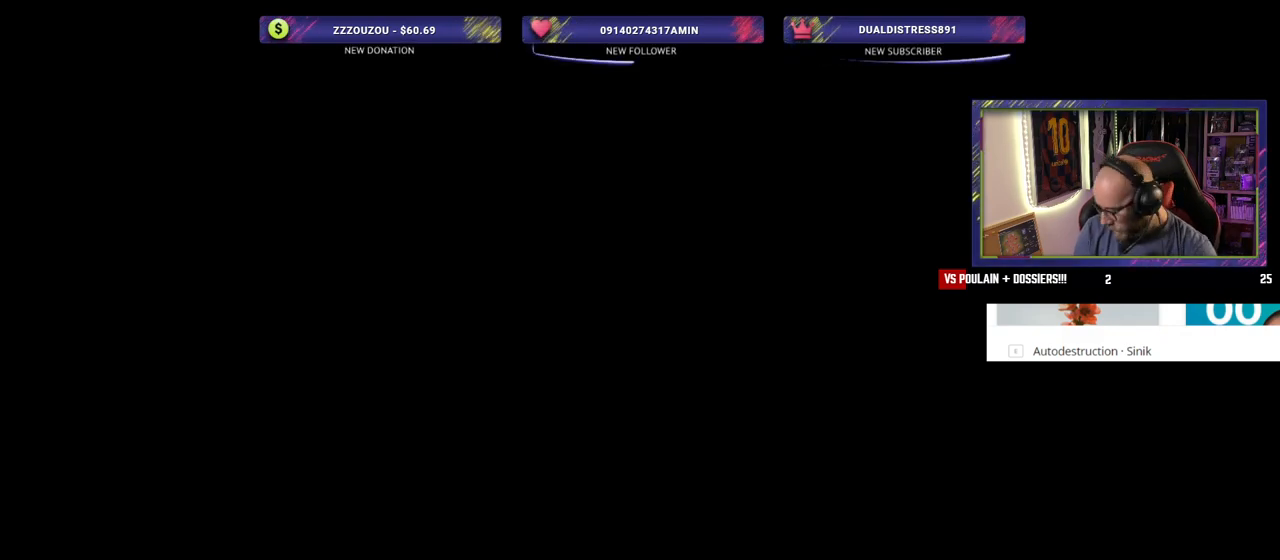
{"buttons": [], "left_stick": "center", "right_stick": "center", "events": []}
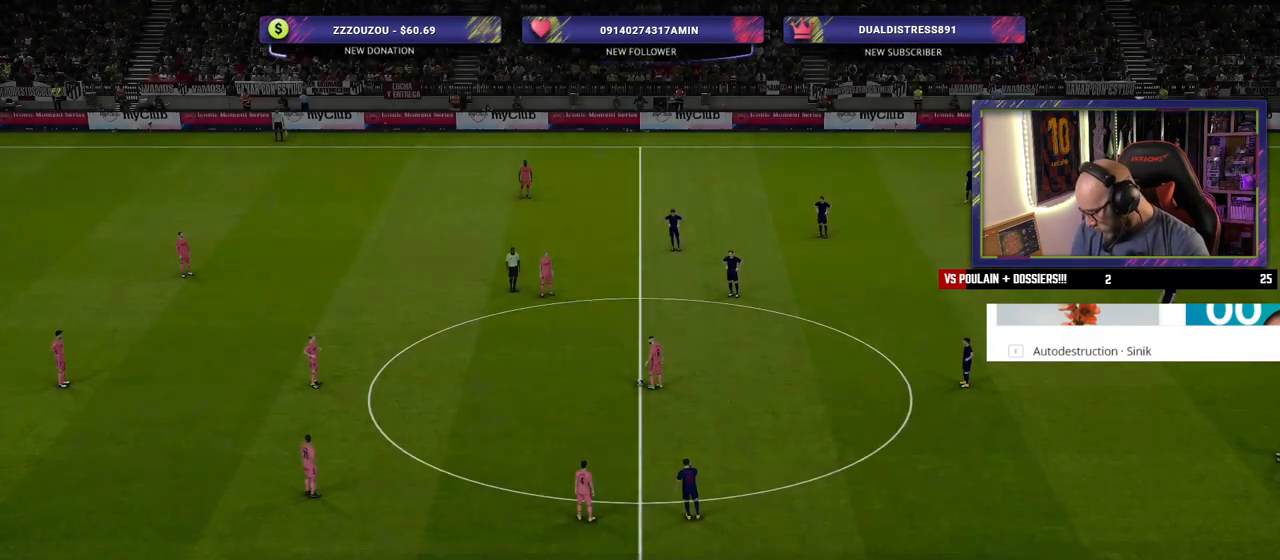
{"buttons": [], "left_stick": "center", "right_stick": "center", "events": []}
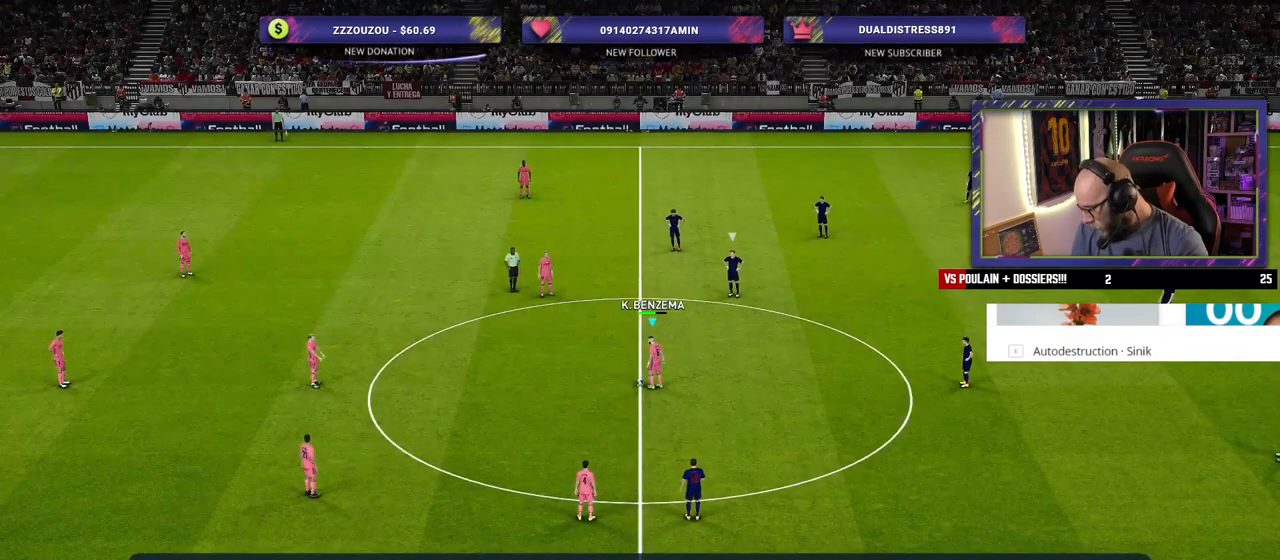
{"buttons": [], "left_stick": "left", "right_stick": "center", "events": [[500, "left_stick", "left"]]}
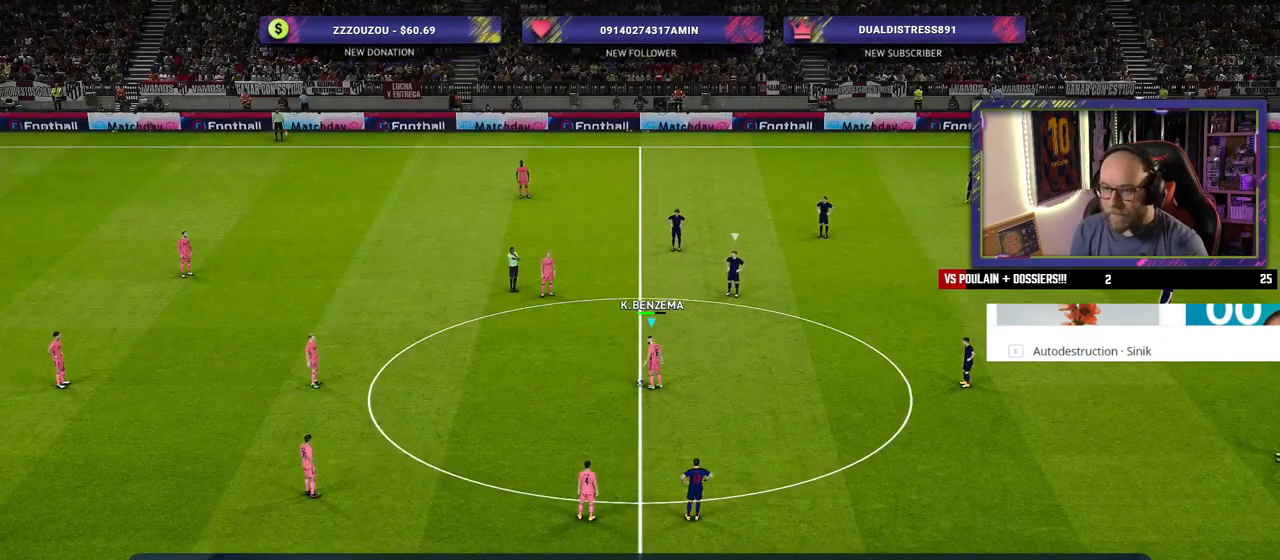
{"buttons": ["R2"], "left_stick": "center", "right_stick": "center", "events": [[40, "CROSS", "down"], [100, "CROSS", "up"], [180, "left_stick", "center"], [400, "R2", "down"]]}
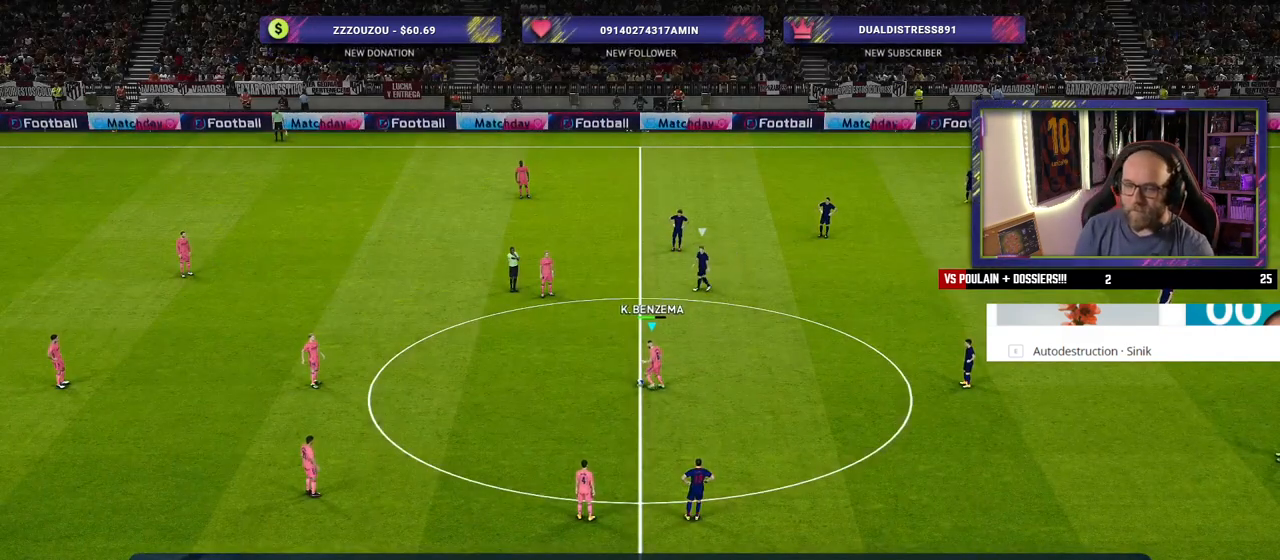
{"buttons": [], "left_stick": "right", "right_stick": "center", "events": [[40, "left_stick", "right"], [400, "R2", "up"]]}
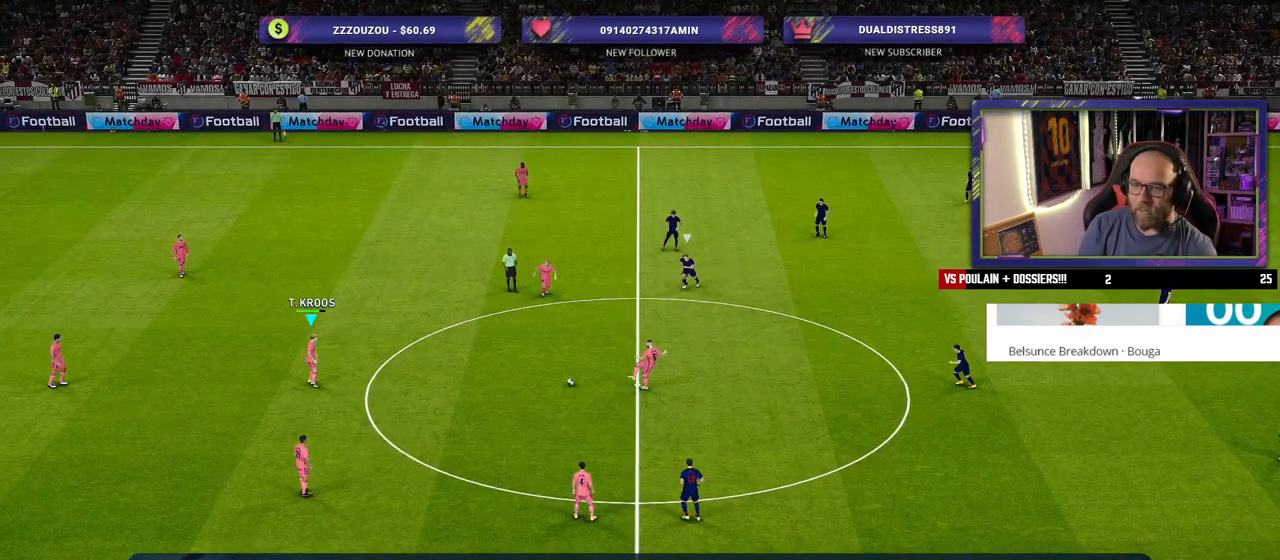
{"buttons": [], "left_stick": "down-right", "right_stick": "center", "events": [[500, "left_stick", "down-right"]]}
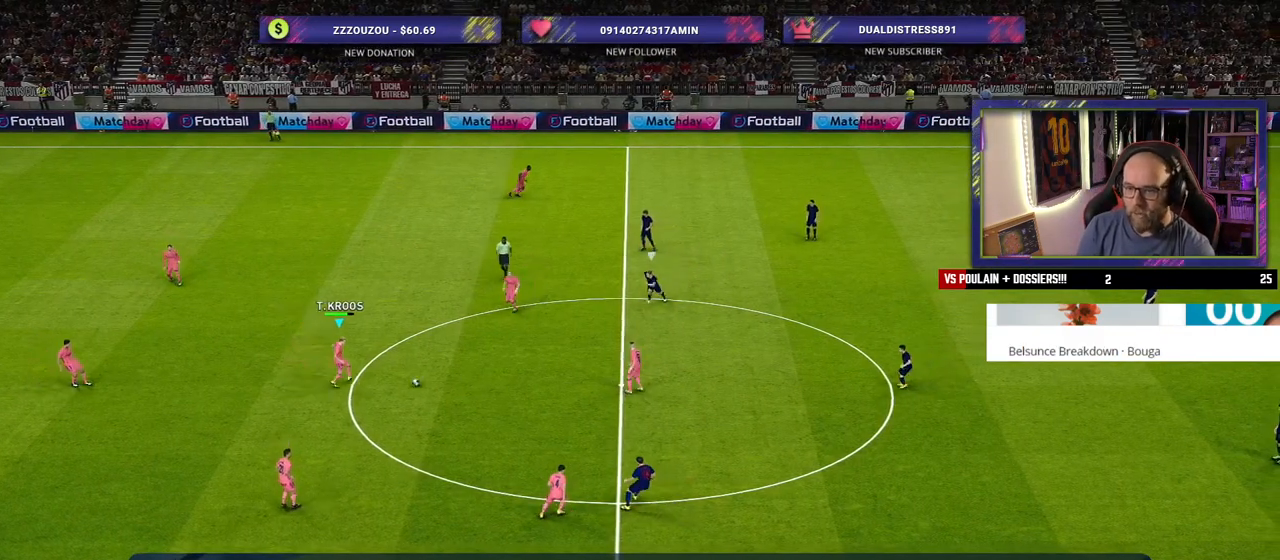
{"buttons": [], "left_stick": "down-right", "right_stick": "center", "events": []}
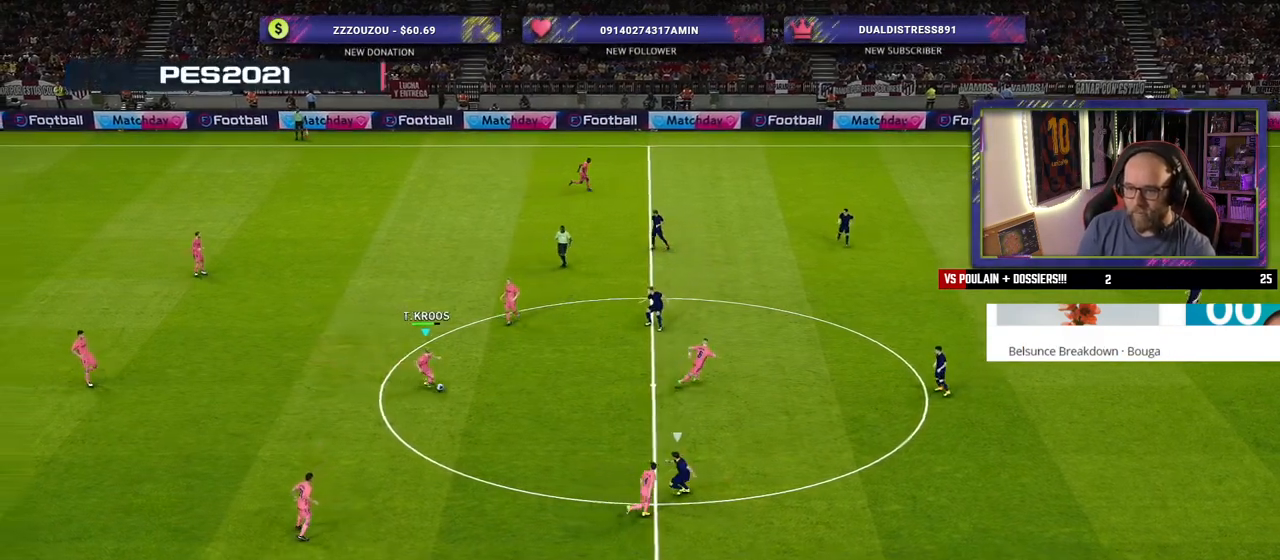
{"buttons": [], "left_stick": "down", "right_stick": "center", "events": [[380, "left_stick", "down"]]}
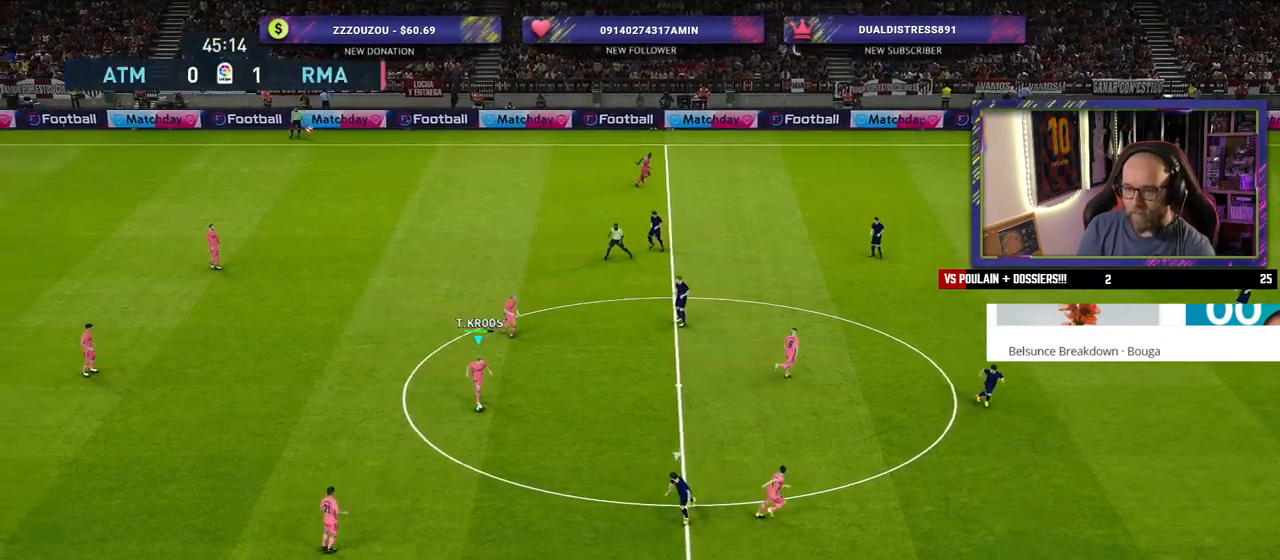
{"buttons": [], "left_stick": "right", "right_stick": "center", "events": [[20, "left_stick", "down-left"], [320, "left_stick", "down-right"], [400, "left_stick", "right"]]}
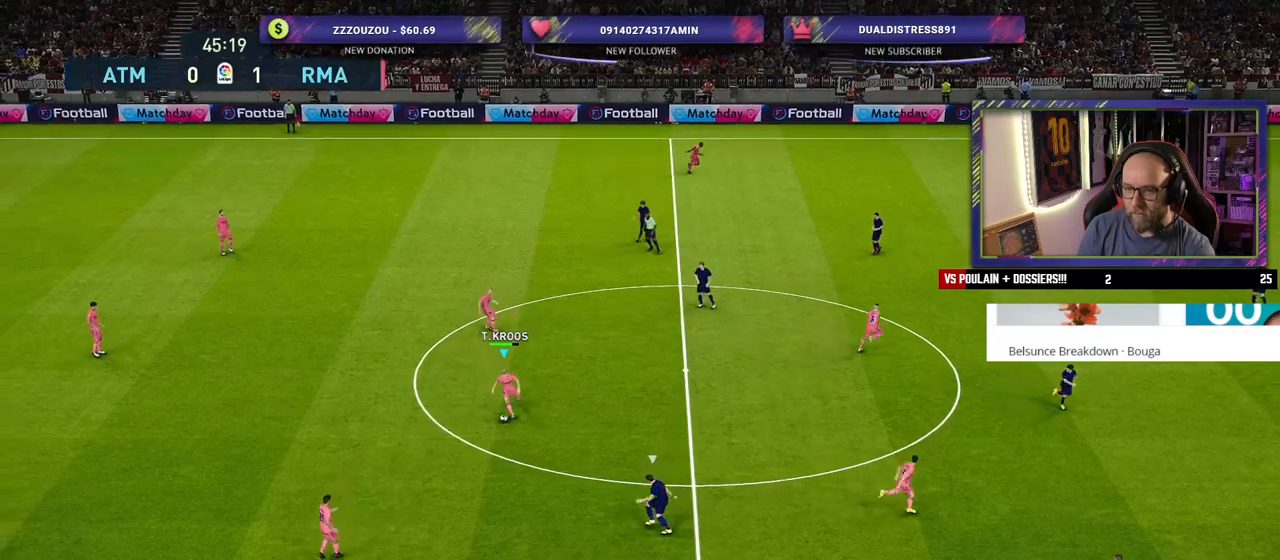
{"buttons": [], "left_stick": "up-right", "right_stick": "center", "events": [[320, "left_stick", "up-right"]]}
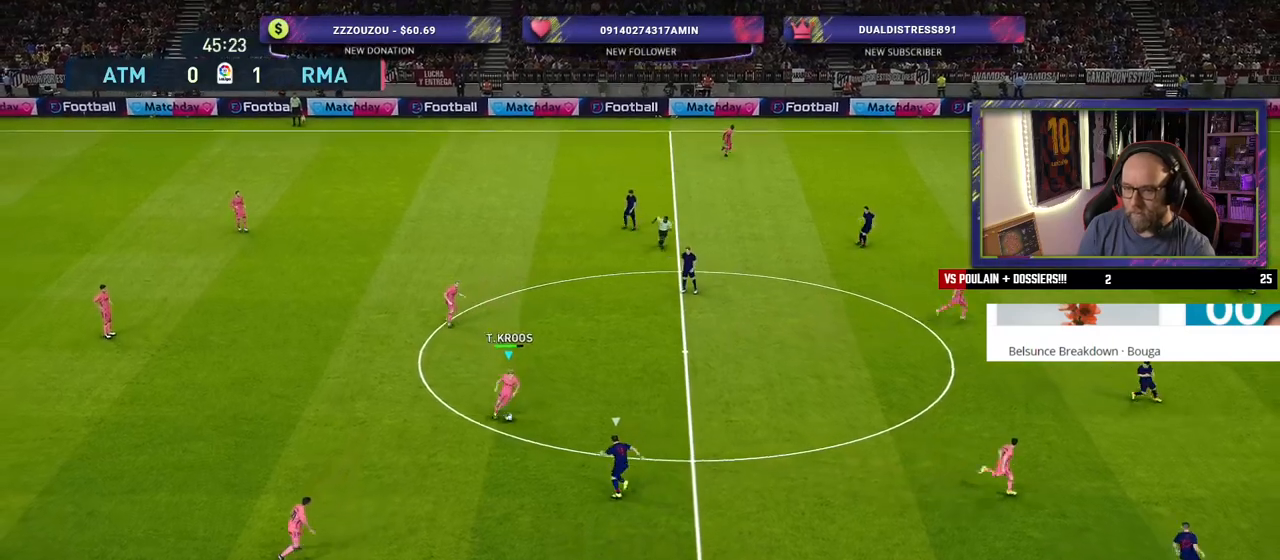
{"buttons": [], "left_stick": "up-right", "right_stick": "center", "events": [[320, "CROSS", "down"], [460, "CROSS", "up"]]}
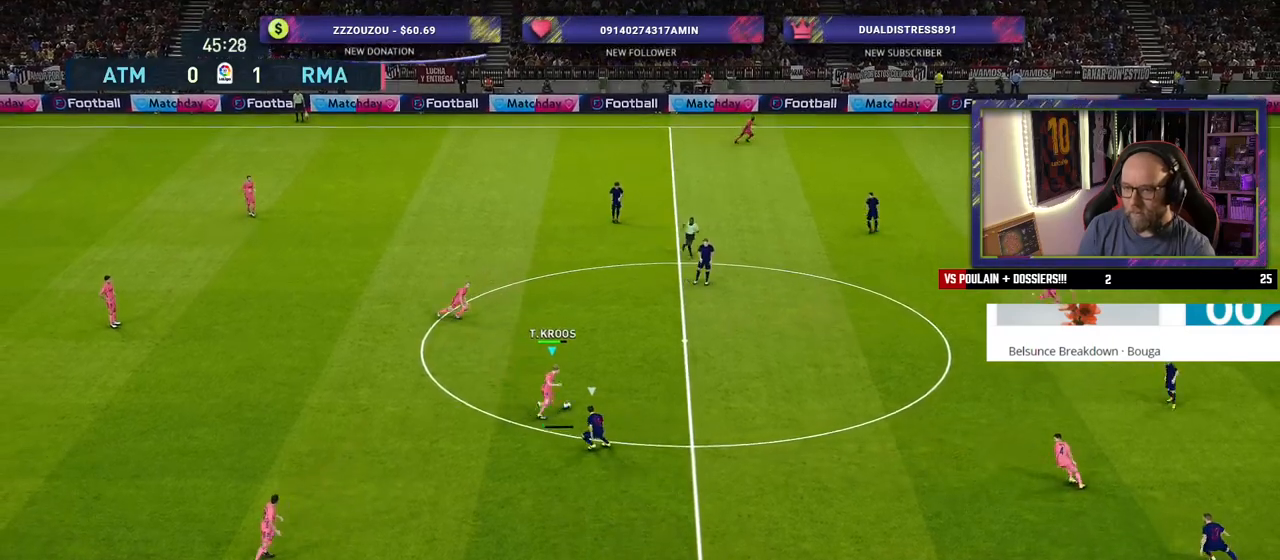
{"buttons": [], "left_stick": "down-left", "right_stick": "center", "events": [[180, "left_stick", "center"], [480, "left_stick", "down-left"]]}
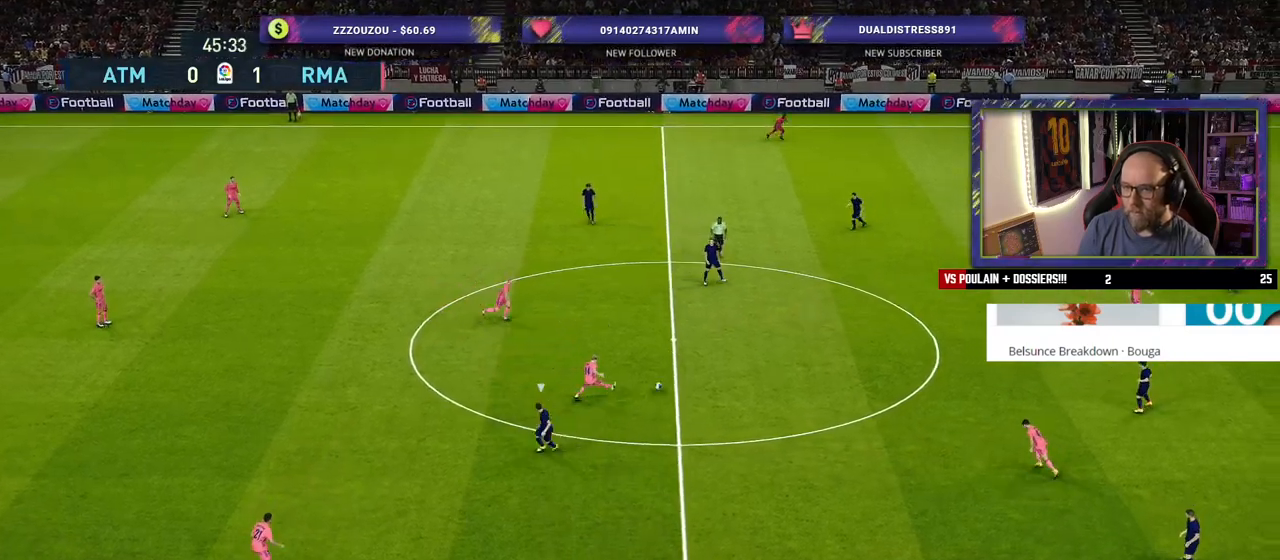
{"buttons": [], "left_stick": "down-left", "right_stick": "center", "events": []}